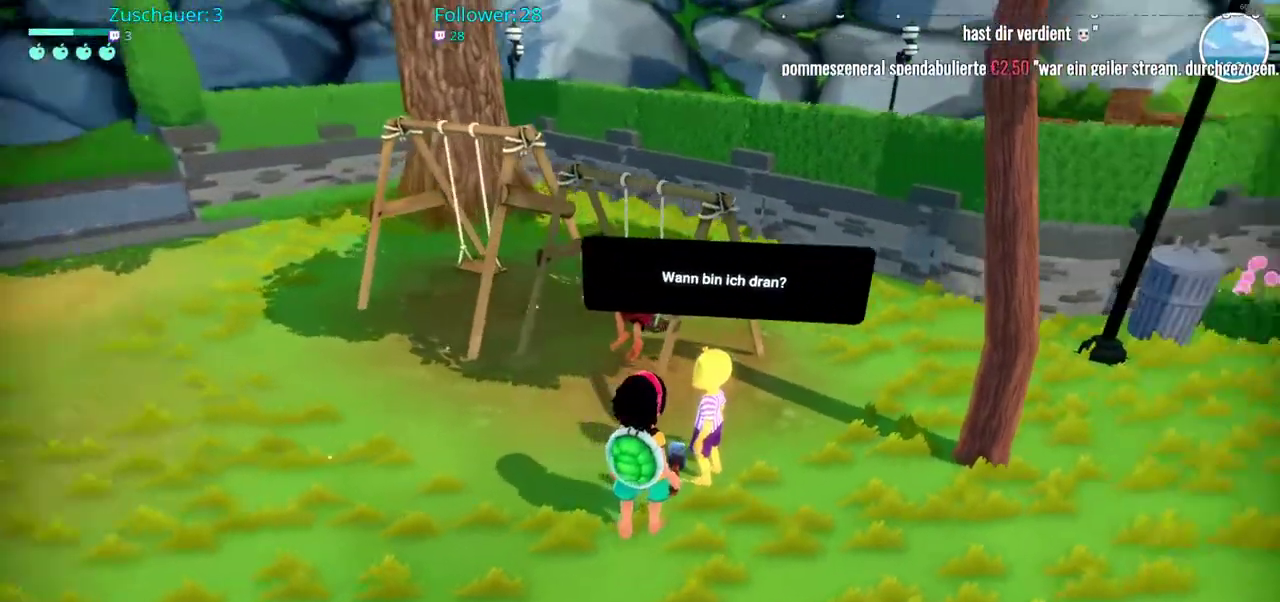
Gameplay with a controller (Xbox layout); each line is a JSON object with the inputs held at the frame after it. "events" lists button and stick changes between this image and that frame as [ms after this image, input, new state], when the widget could be followed in between. Not read: L3 R3.
{"buttons": [], "left_stick": "up-left", "right_stick": "right", "events": [[50, "right_stick", "center"], [183, "left_stick", "up-left"], [283, "right_stick", "right"]]}
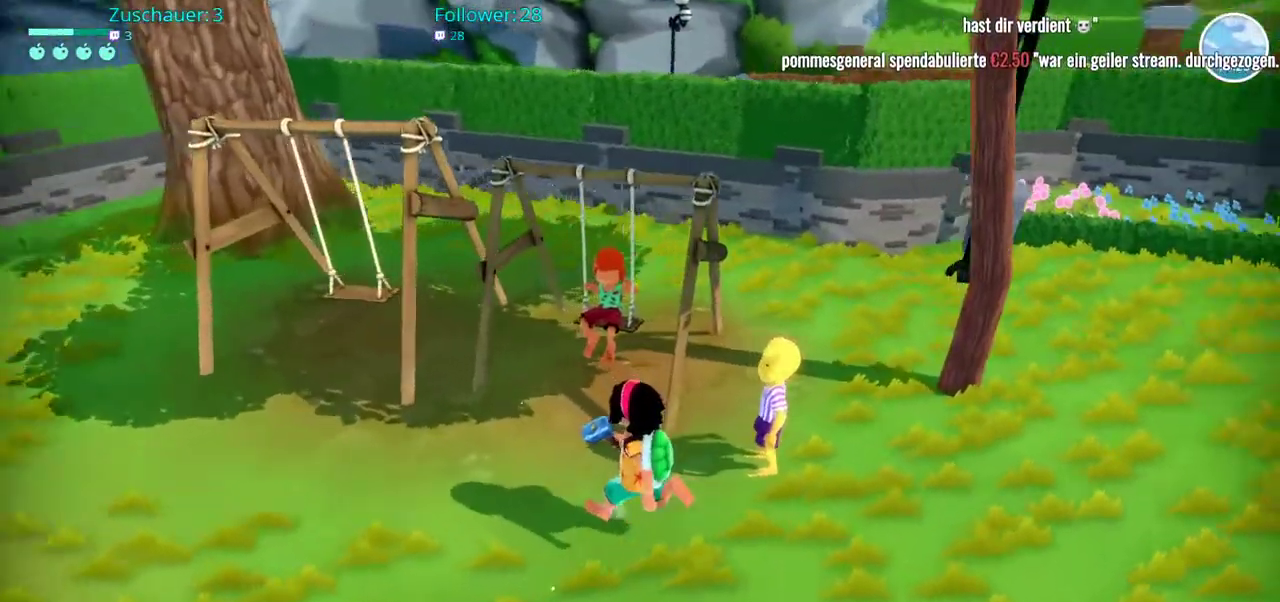
{"buttons": [], "left_stick": "center", "right_stick": "center", "events": [[17, "left_stick", "up"], [100, "right_stick", "center"], [150, "left_stick", "center"]]}
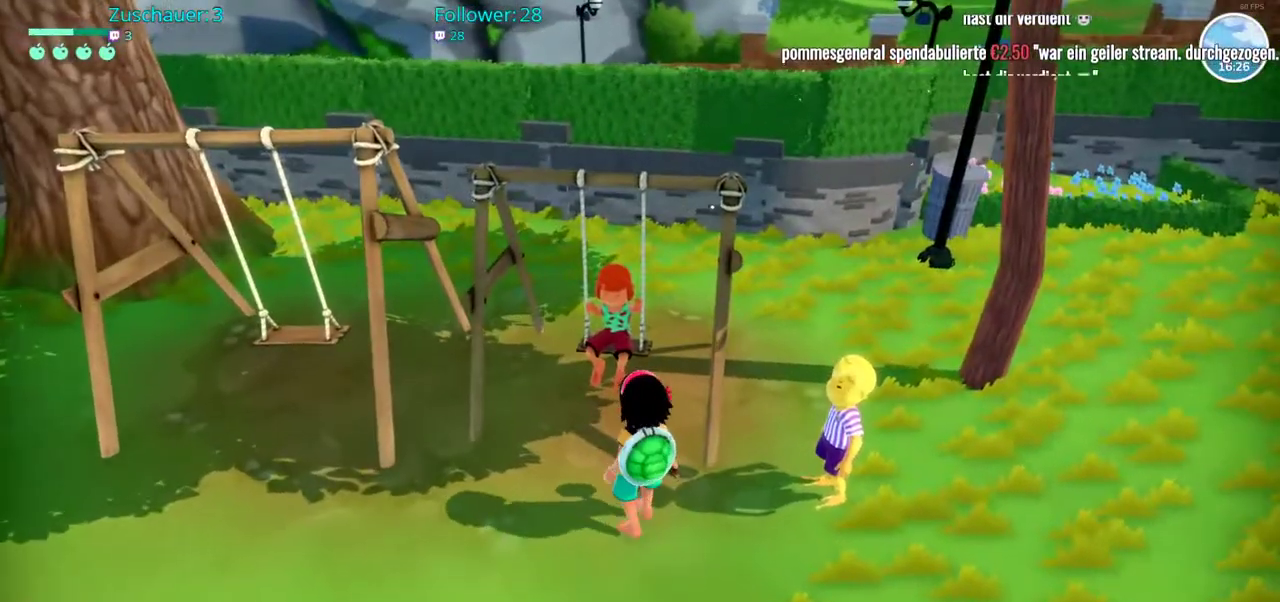
{"buttons": [], "left_stick": "center", "right_stick": "center", "events": [[33, "left_stick", "up-left"], [300, "left_stick", "center"]]}
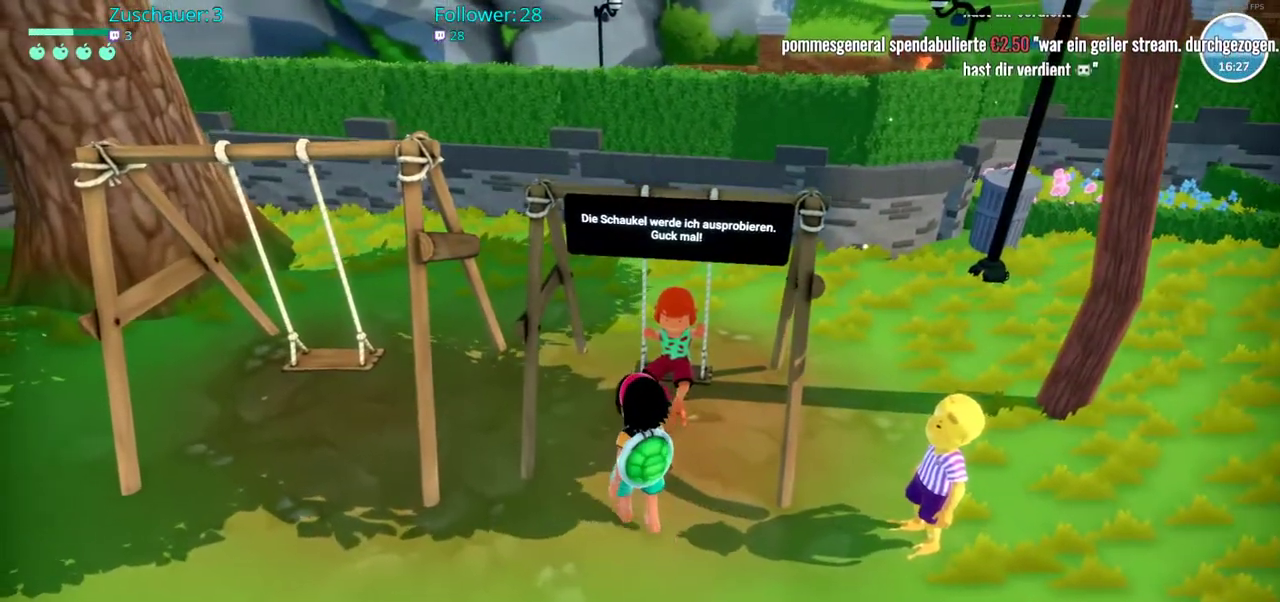
{"buttons": [], "left_stick": "center", "right_stick": "center", "events": []}
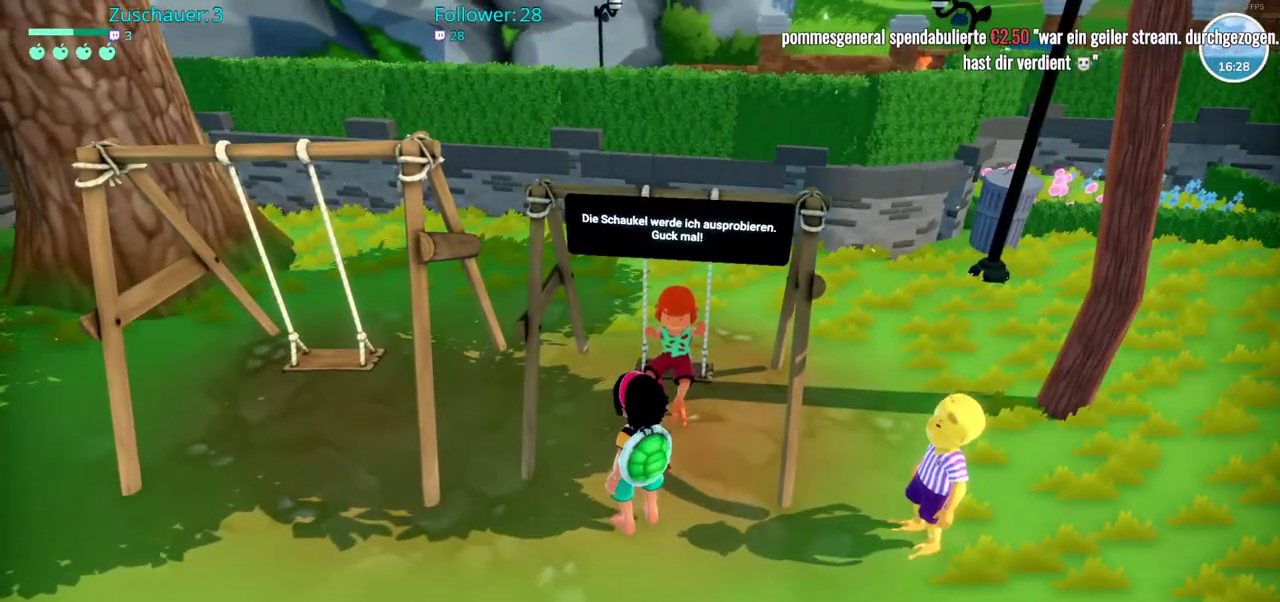
{"buttons": [], "left_stick": "center", "right_stick": "center", "events": []}
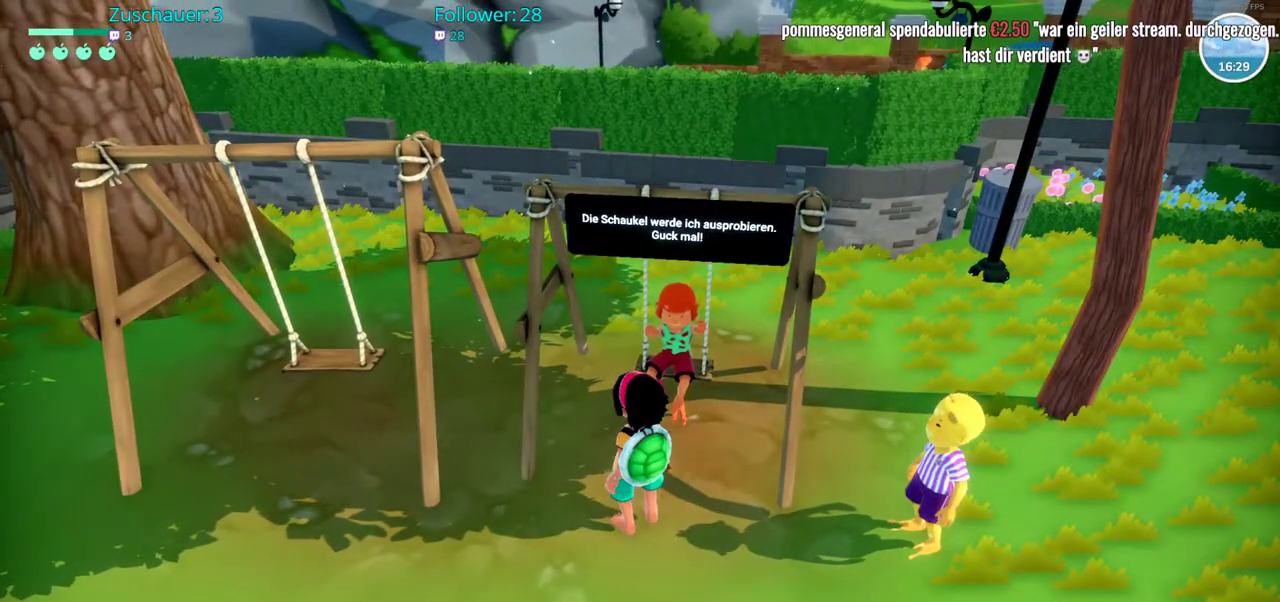
{"buttons": [], "left_stick": "center", "right_stick": "center", "events": []}
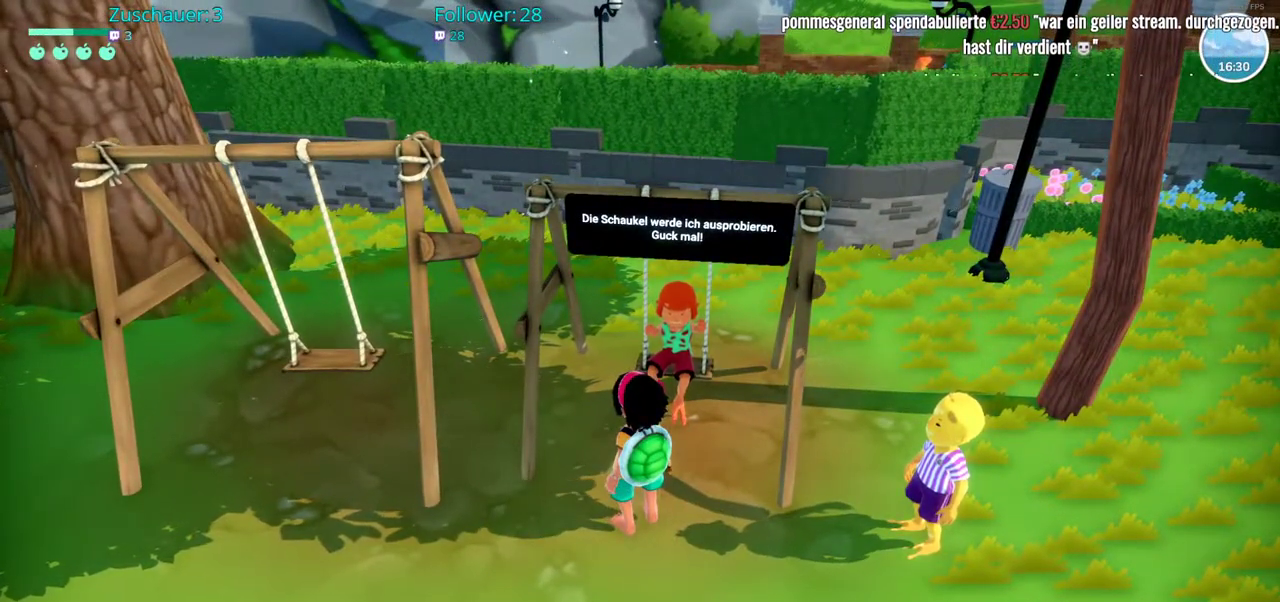
{"buttons": [], "left_stick": "center", "right_stick": "center", "events": []}
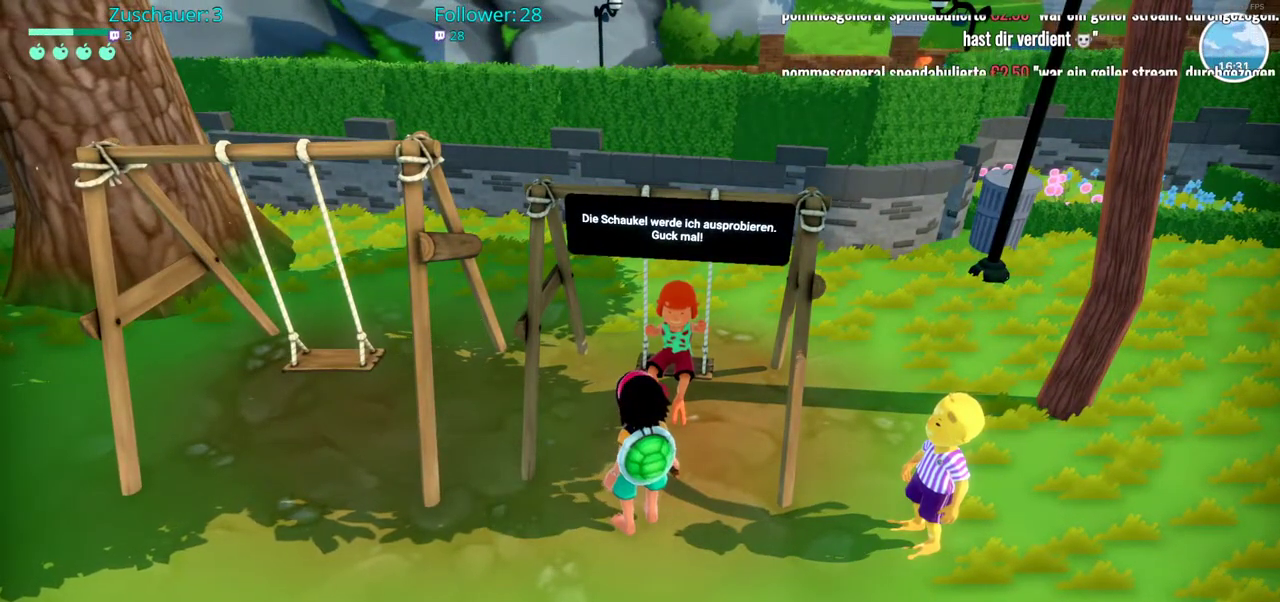
{"buttons": [], "left_stick": "center", "right_stick": "center", "events": []}
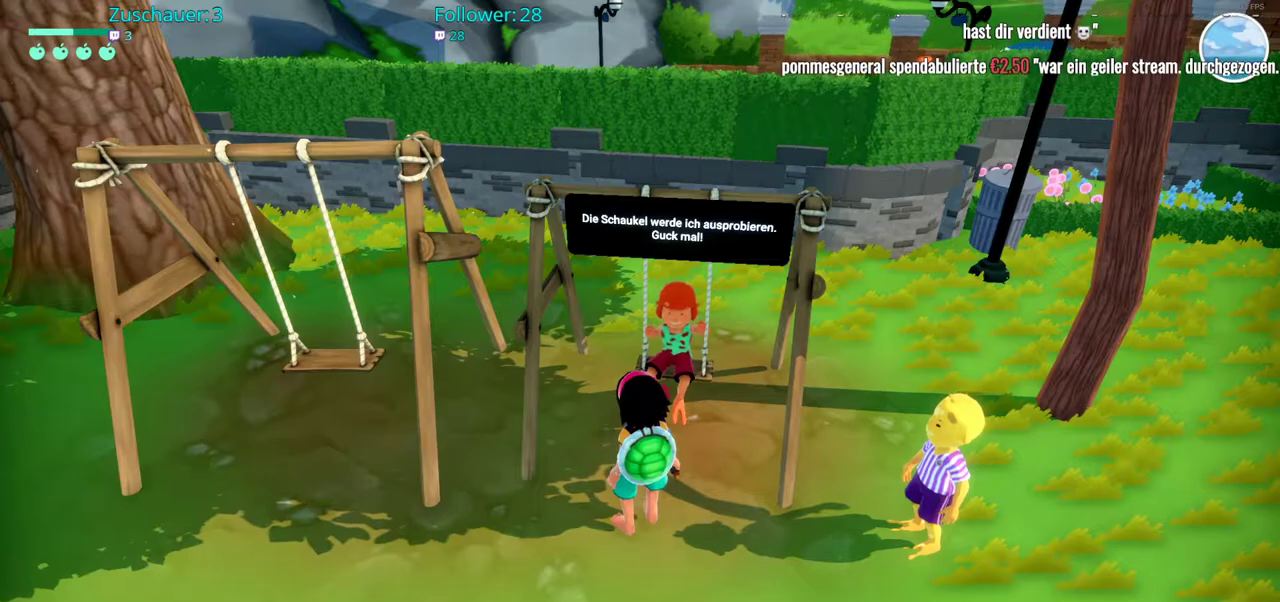
{"buttons": ["R2"], "left_stick": "down-left", "right_stick": "center", "events": [[267, "left_stick", "down"], [450, "left_stick", "down-left"], [500, "R2", "down"]]}
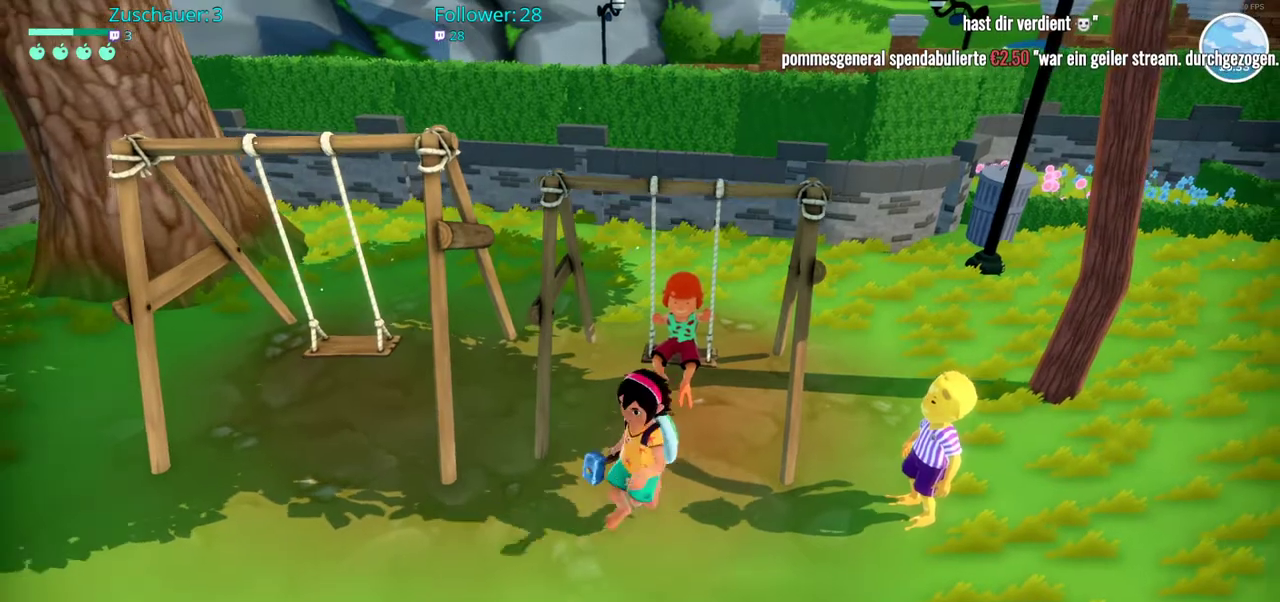
{"buttons": ["R2"], "left_stick": "up", "right_stick": "center", "events": [[67, "left_stick", "left"], [283, "left_stick", "up-left"], [400, "left_stick", "up"]]}
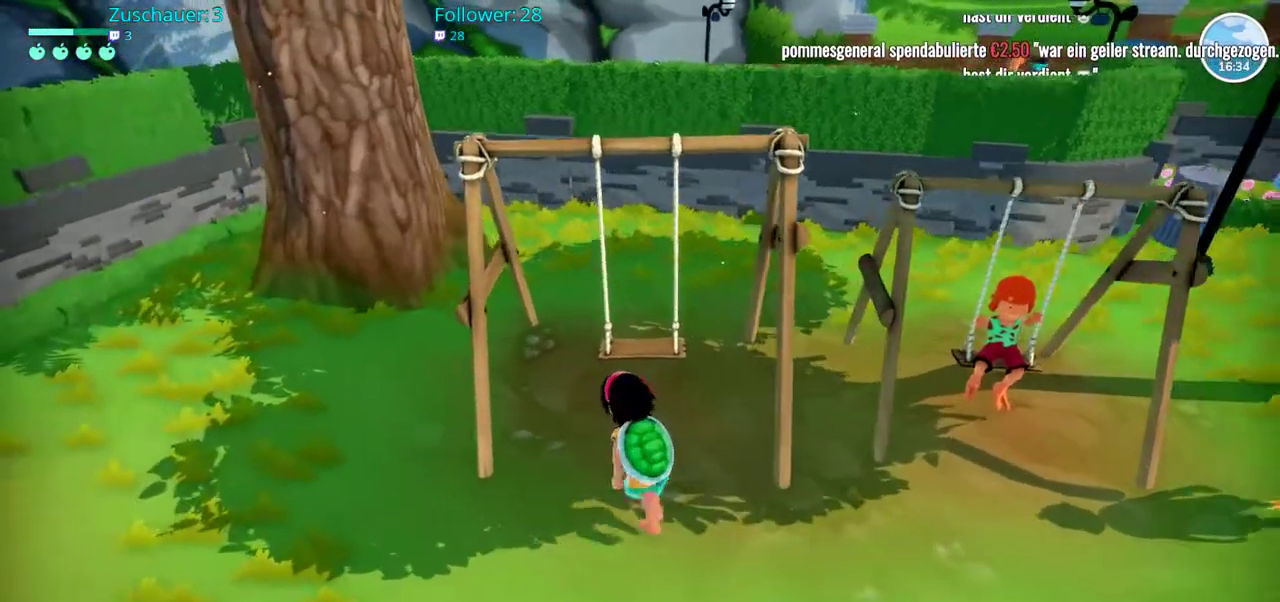
{"buttons": [], "left_stick": "center", "right_stick": "center", "events": [[133, "R2", "up"], [133, "left_stick", "center"]]}
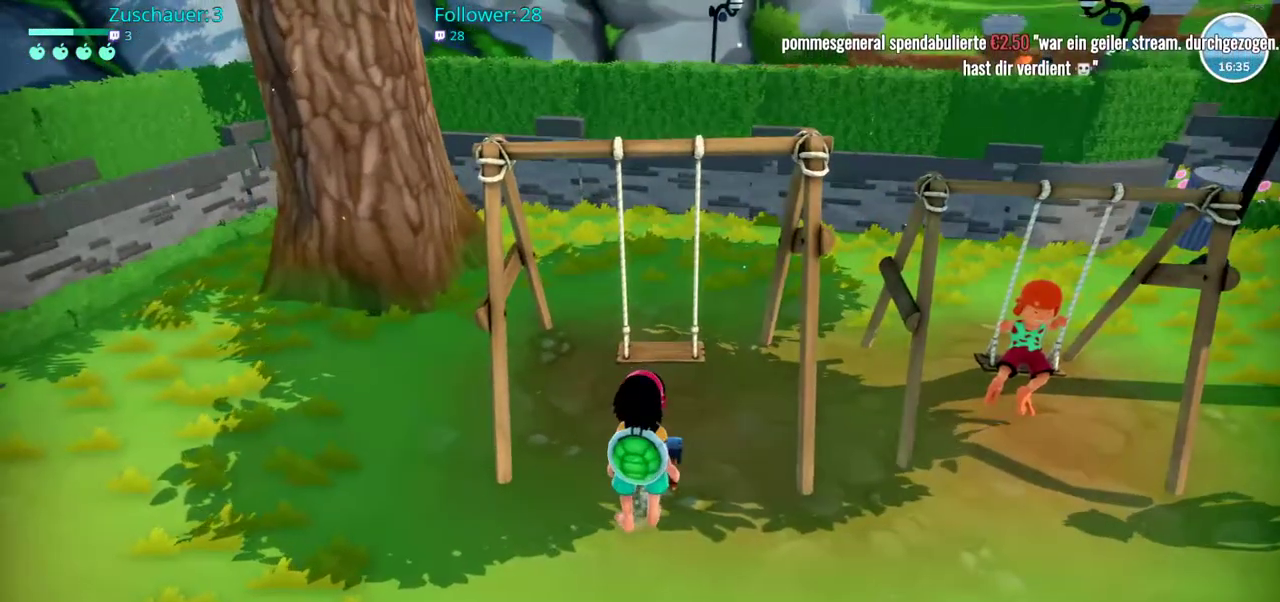
{"buttons": [], "left_stick": "up", "right_stick": "center", "events": [[100, "left_stick", "up"], [183, "A", "down"], [300, "A", "up"]]}
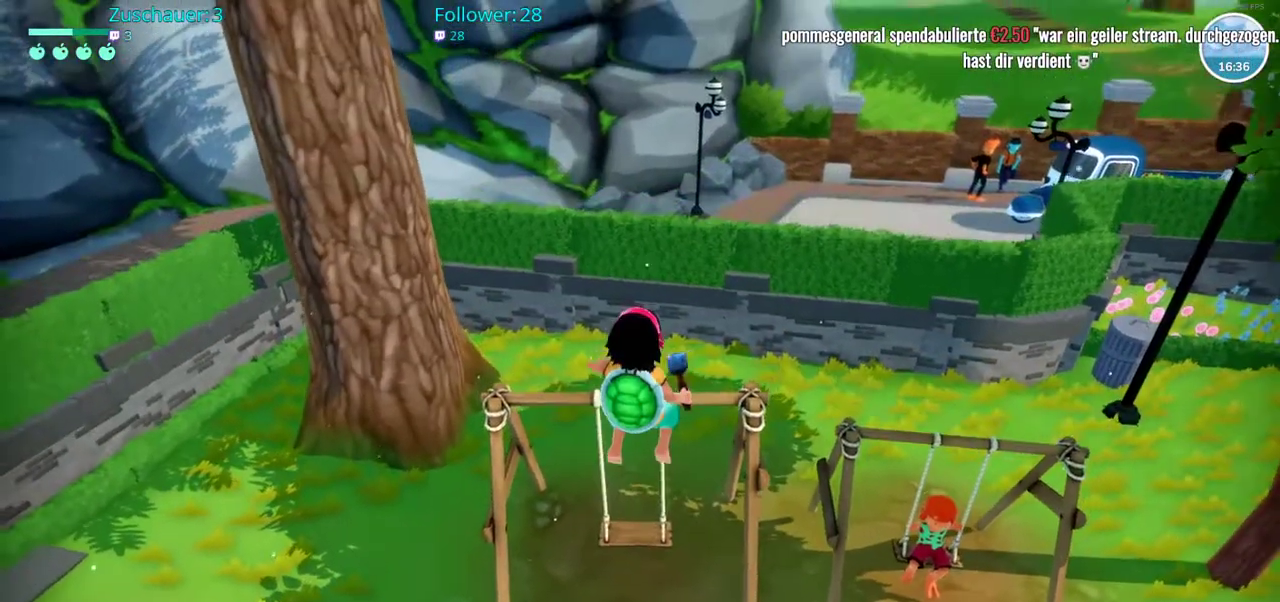
{"buttons": [], "left_stick": "up", "right_stick": "center", "events": []}
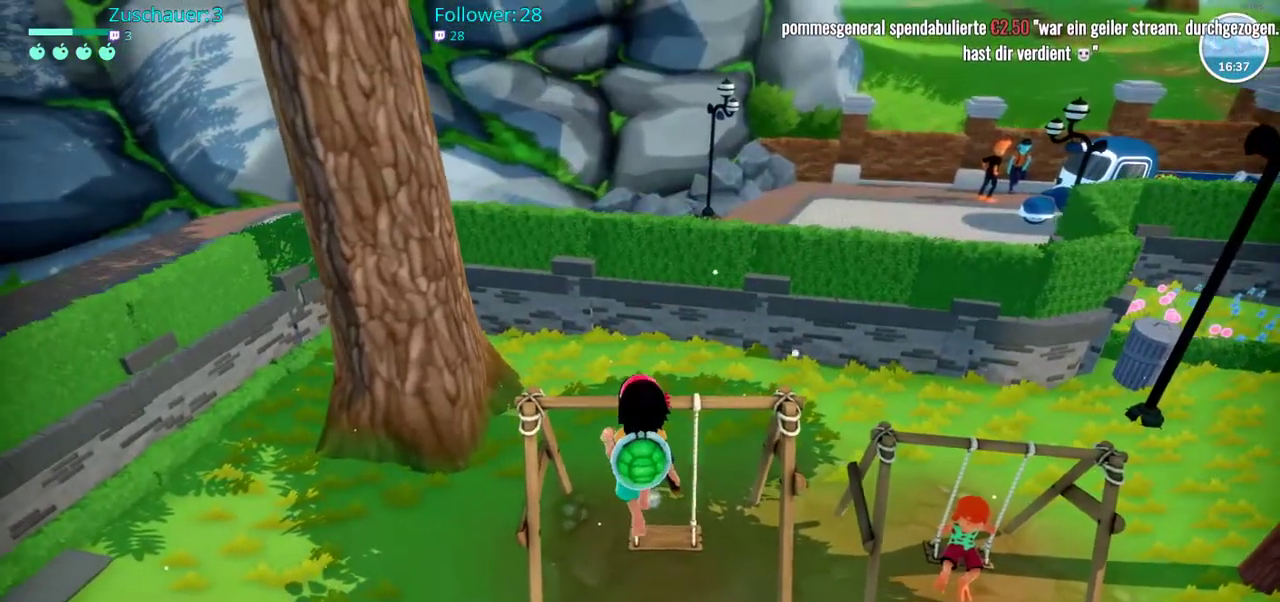
{"buttons": ["A"], "left_stick": "center", "right_stick": "center", "events": [[300, "left_stick", "up-right"], [450, "left_stick", "center"], [483, "A", "down"]]}
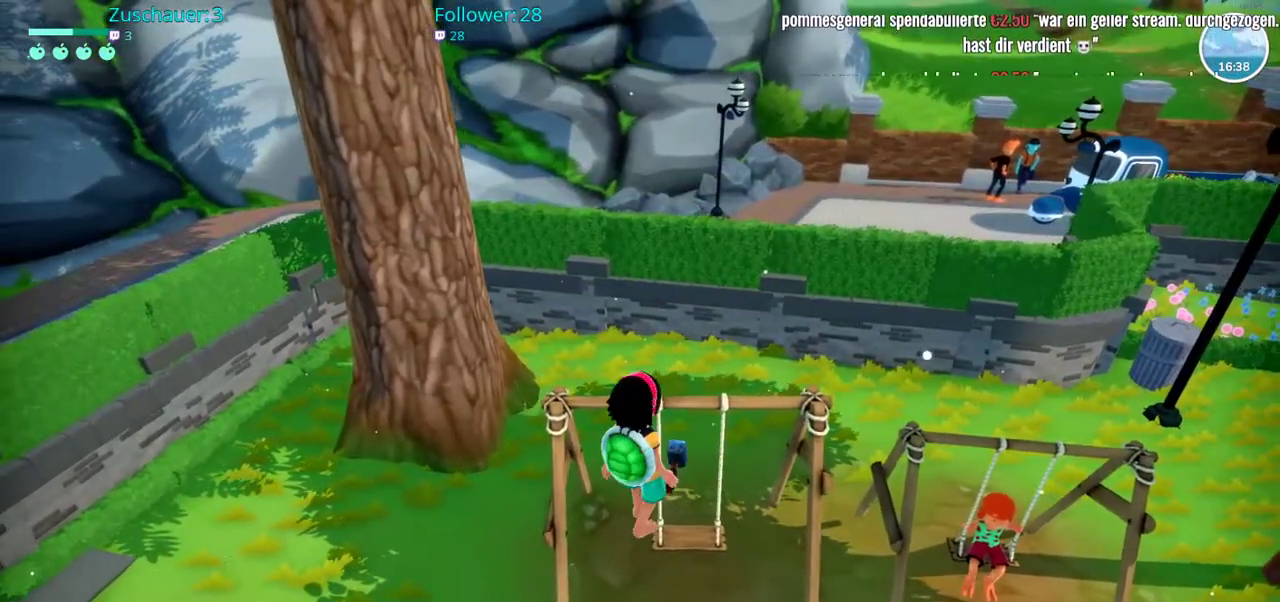
{"buttons": [], "left_stick": "center", "right_stick": "center", "events": [[200, "A", "up"]]}
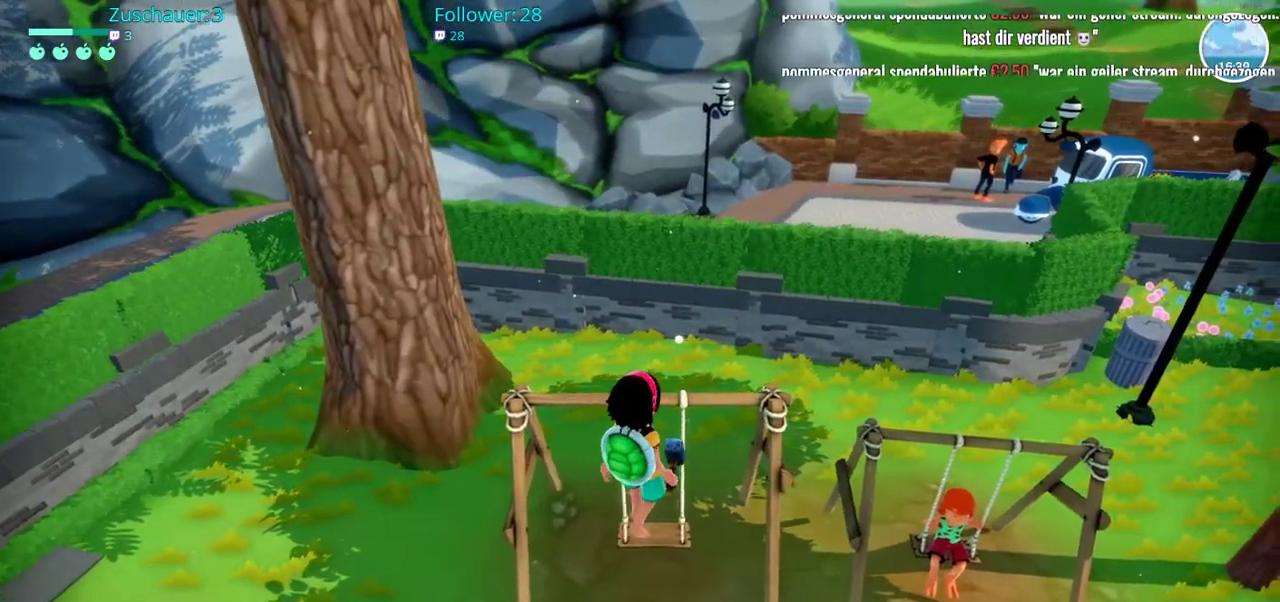
{"buttons": [], "left_stick": "left", "right_stick": "left", "events": [[33, "right_stick", "left"], [500, "left_stick", "left"]]}
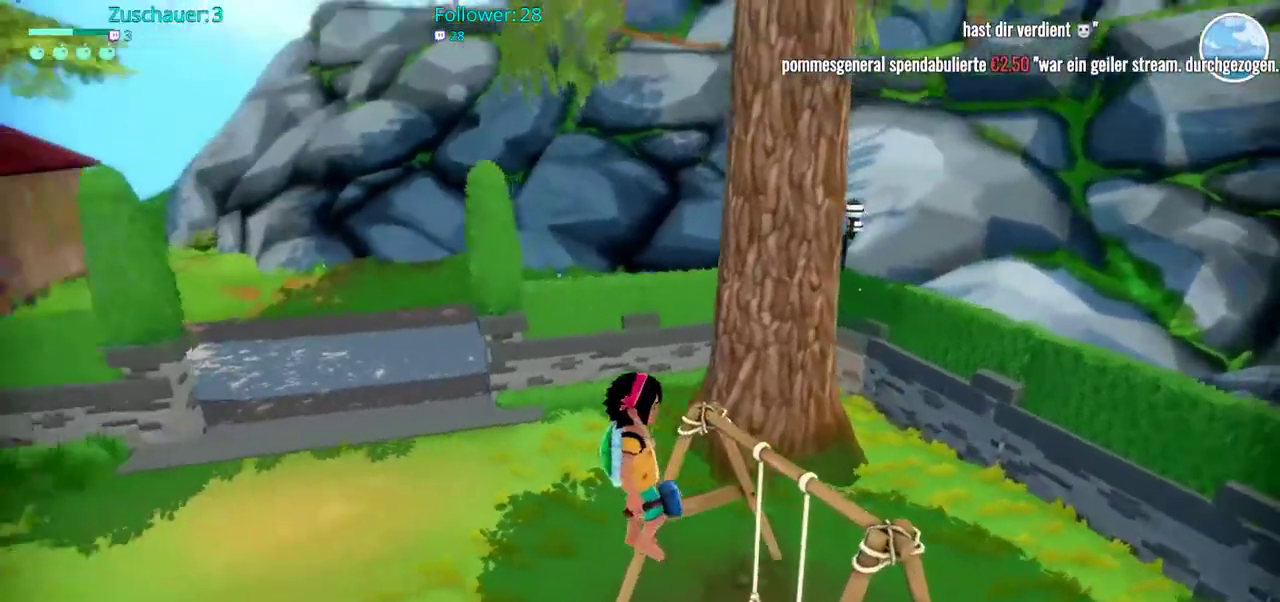
{"buttons": [], "left_stick": "left", "right_stick": "center", "events": [[67, "right_stick", "center"]]}
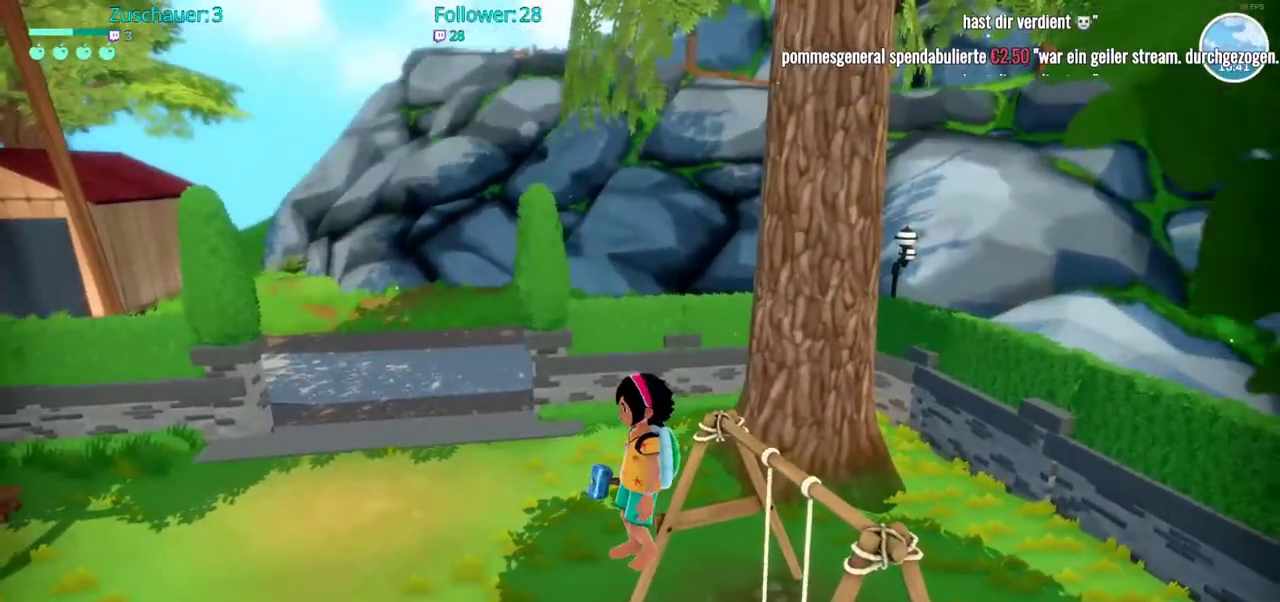
{"buttons": [], "left_stick": "center", "right_stick": "center", "events": [[117, "A", "down"], [117, "left_stick", "up-left"], [300, "left_stick", "center"], [483, "A", "up"]]}
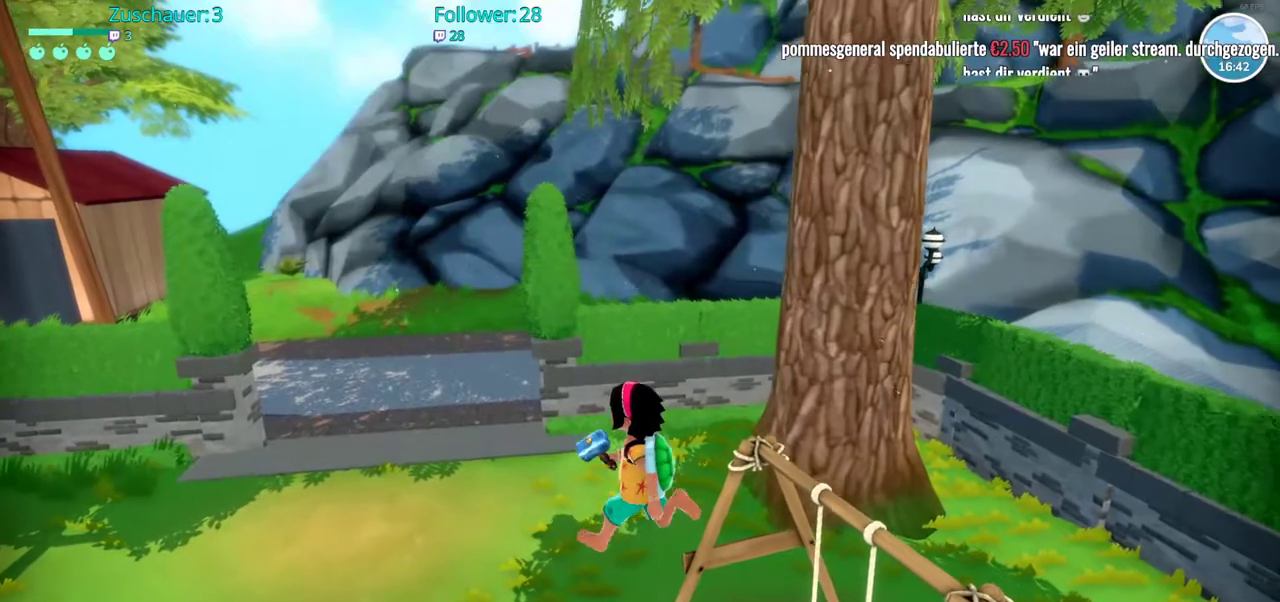
{"buttons": [], "left_stick": "up-left", "right_stick": "center", "events": [[117, "left_stick", "up-left"]]}
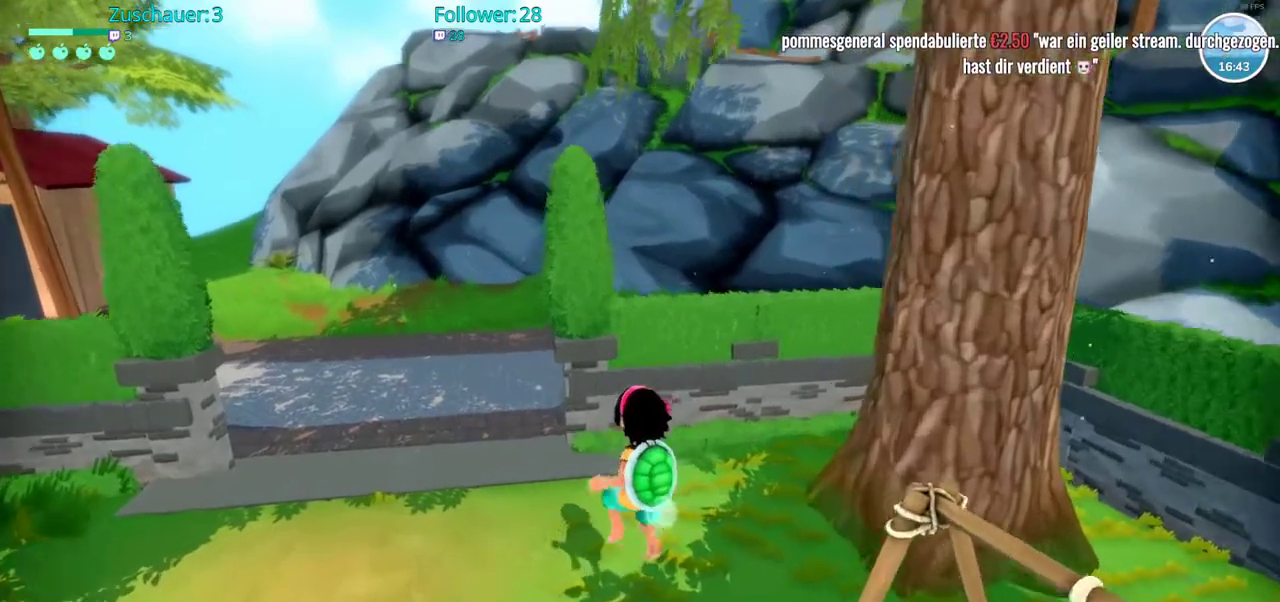
{"buttons": [], "left_stick": "up-left", "right_stick": "center", "events": []}
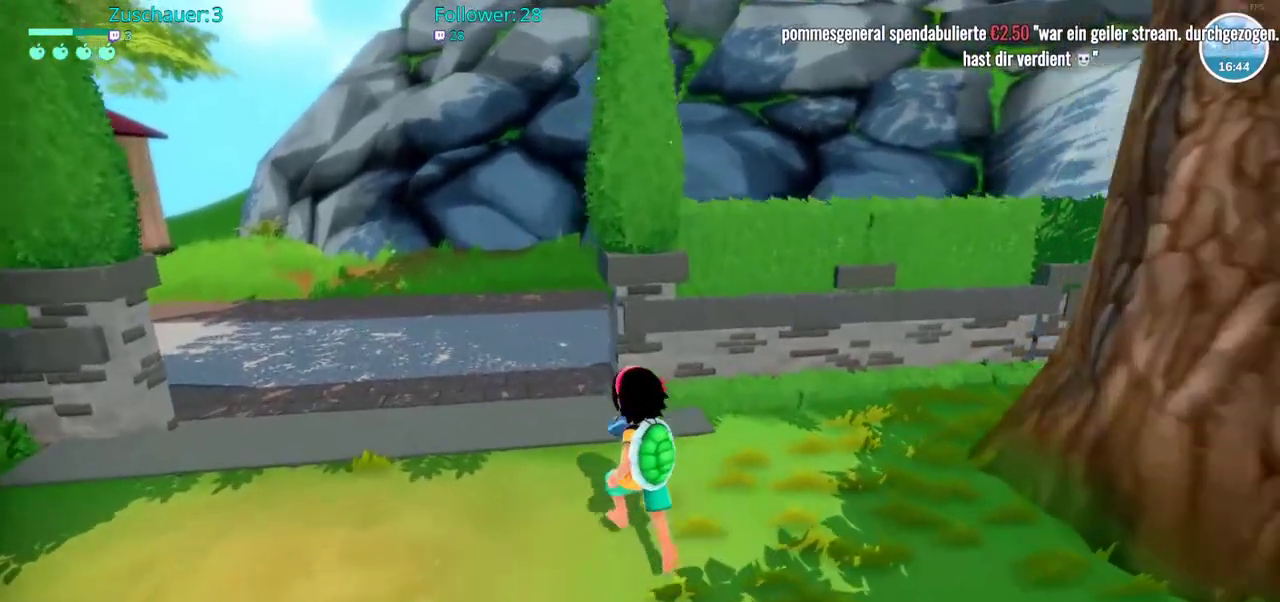
{"buttons": [], "left_stick": "up-left", "right_stick": "center", "events": [[100, "left_stick", "center"], [167, "left_stick", "down-right"], [367, "left_stick", "down-left"], [450, "left_stick", "up-left"]]}
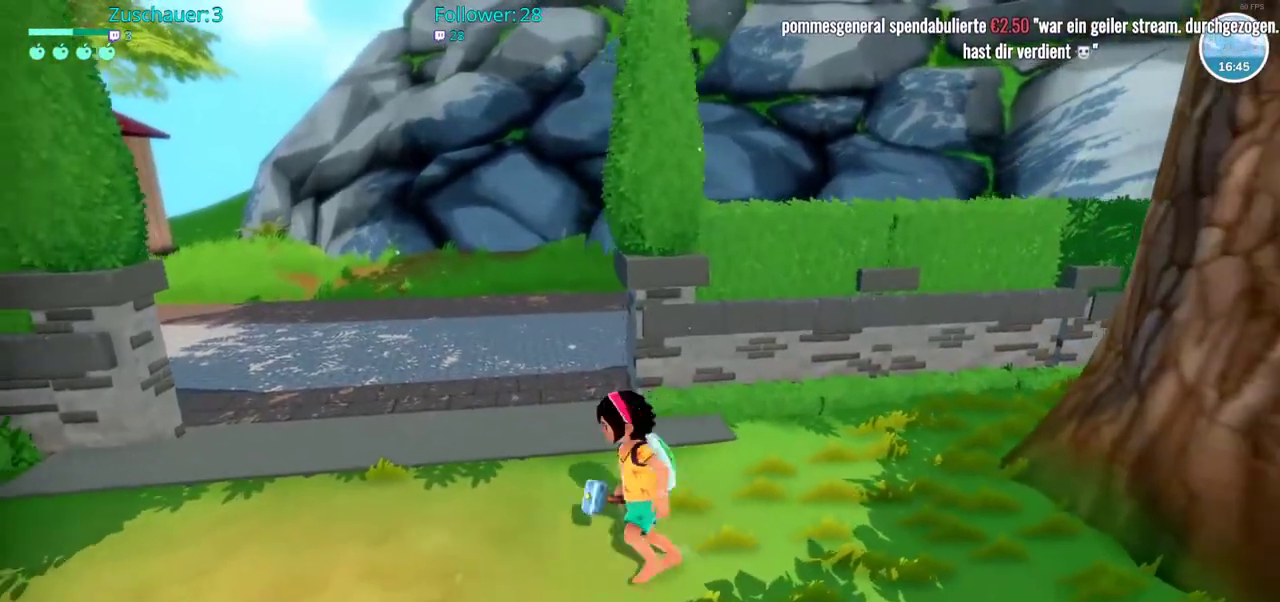
{"buttons": [], "left_stick": "up", "right_stick": "center", "events": [[383, "left_stick", "up"]]}
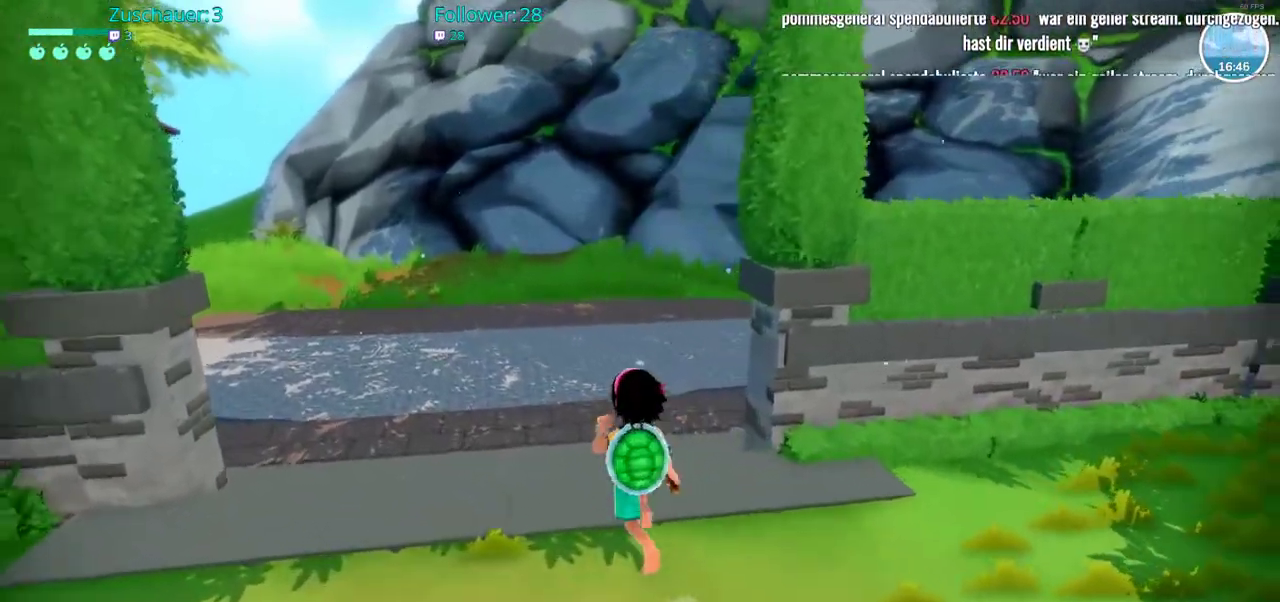
{"buttons": [], "left_stick": "up", "right_stick": "center", "events": []}
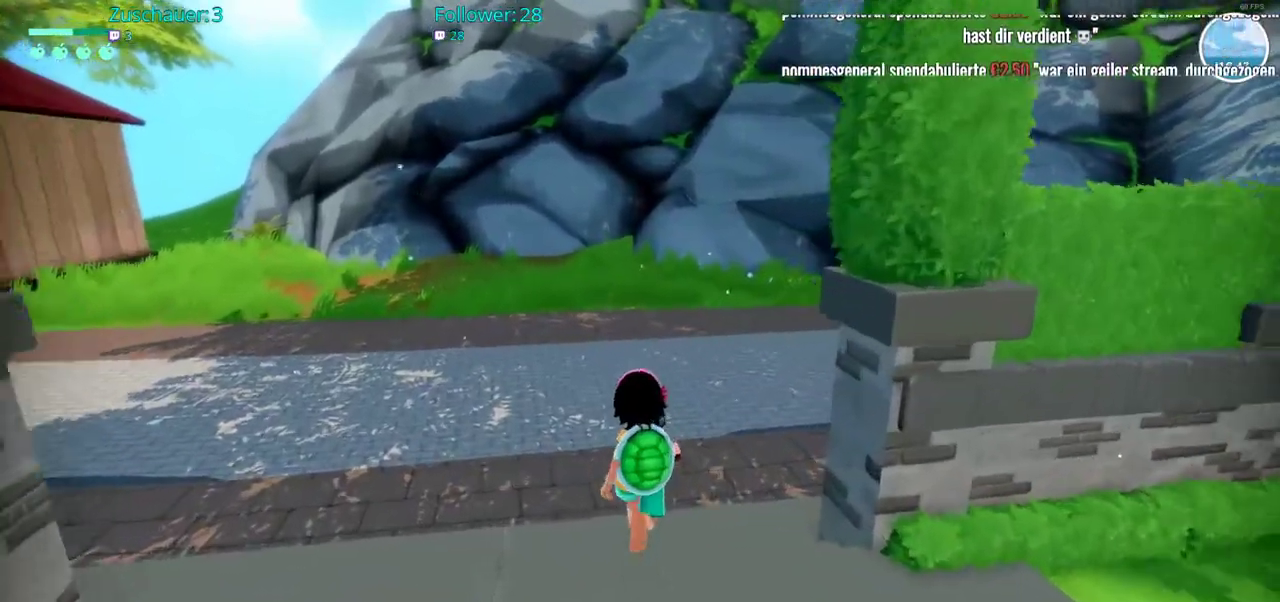
{"buttons": [], "left_stick": "up", "right_stick": "right", "events": [[350, "right_stick", "right"]]}
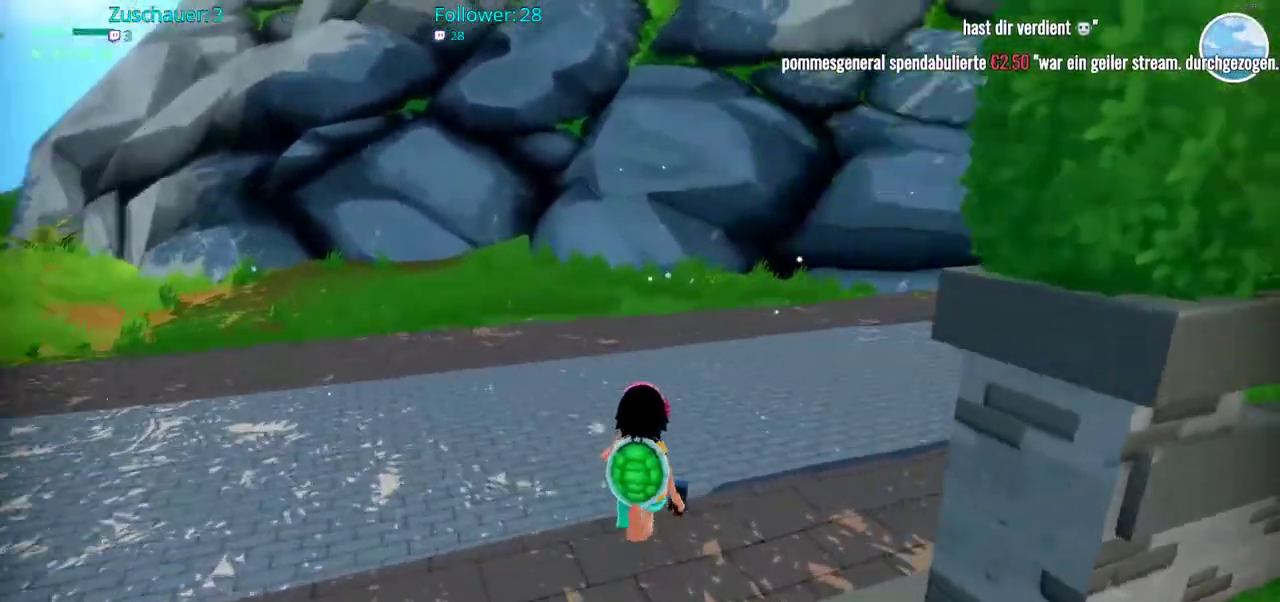
{"buttons": [], "left_stick": "up", "right_stick": "center", "events": [[417, "right_stick", "center"]]}
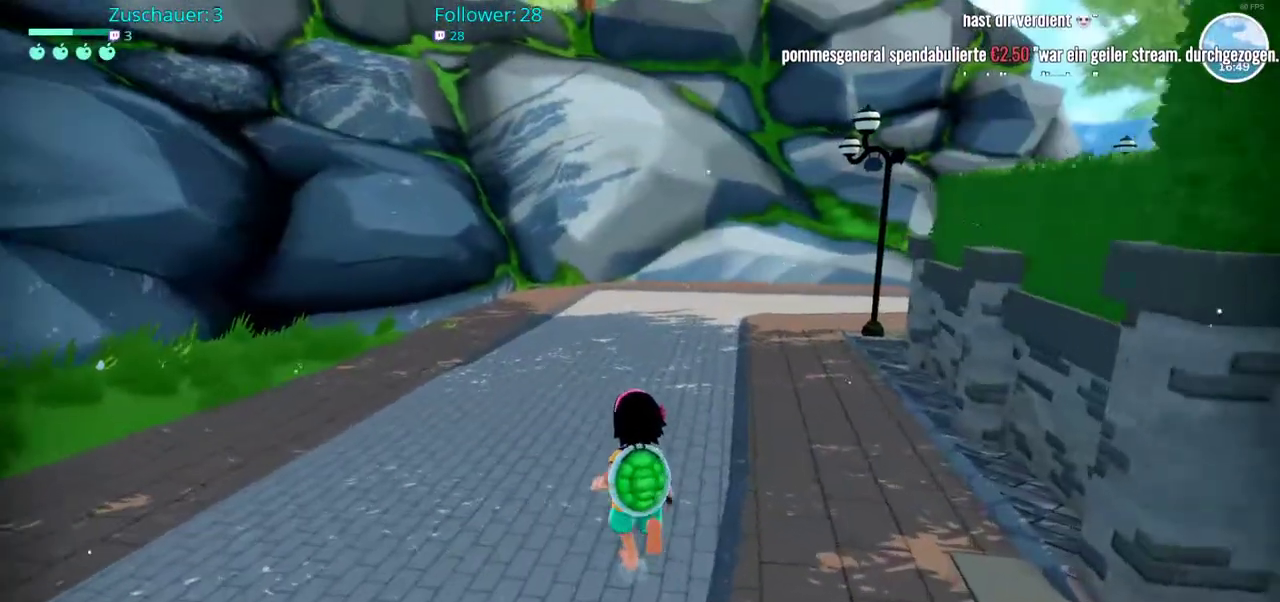
{"buttons": [], "left_stick": "up", "right_stick": "center", "events": []}
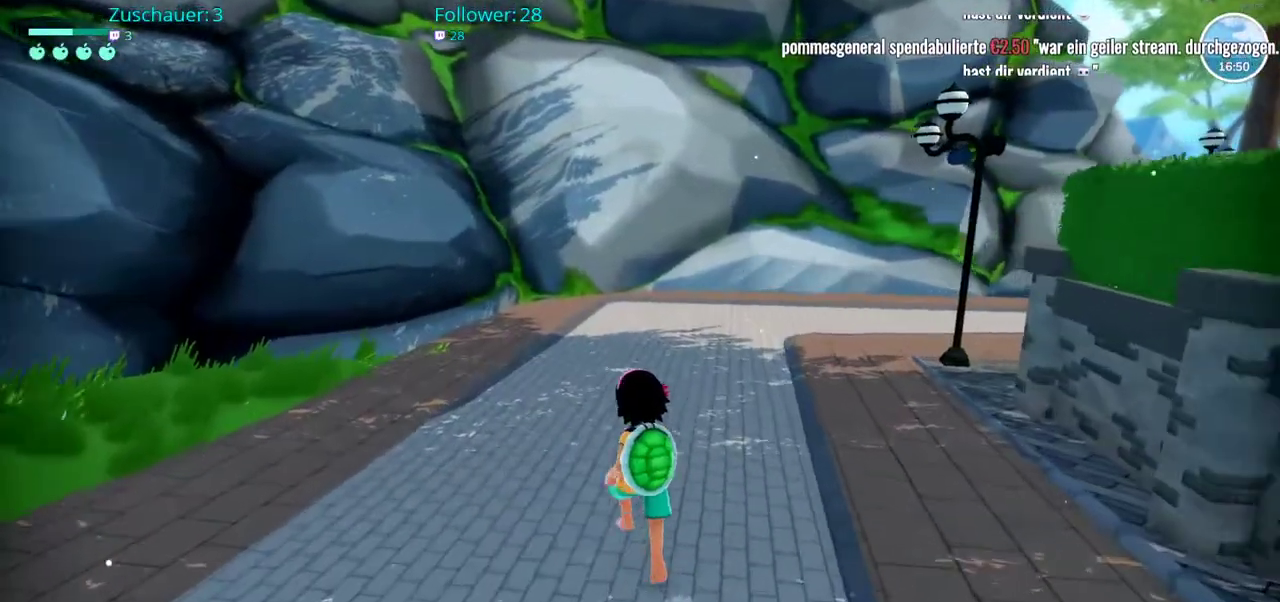
{"buttons": [], "left_stick": "up", "right_stick": "center", "events": [[33, "right_stick", "right"], [333, "right_stick", "center"]]}
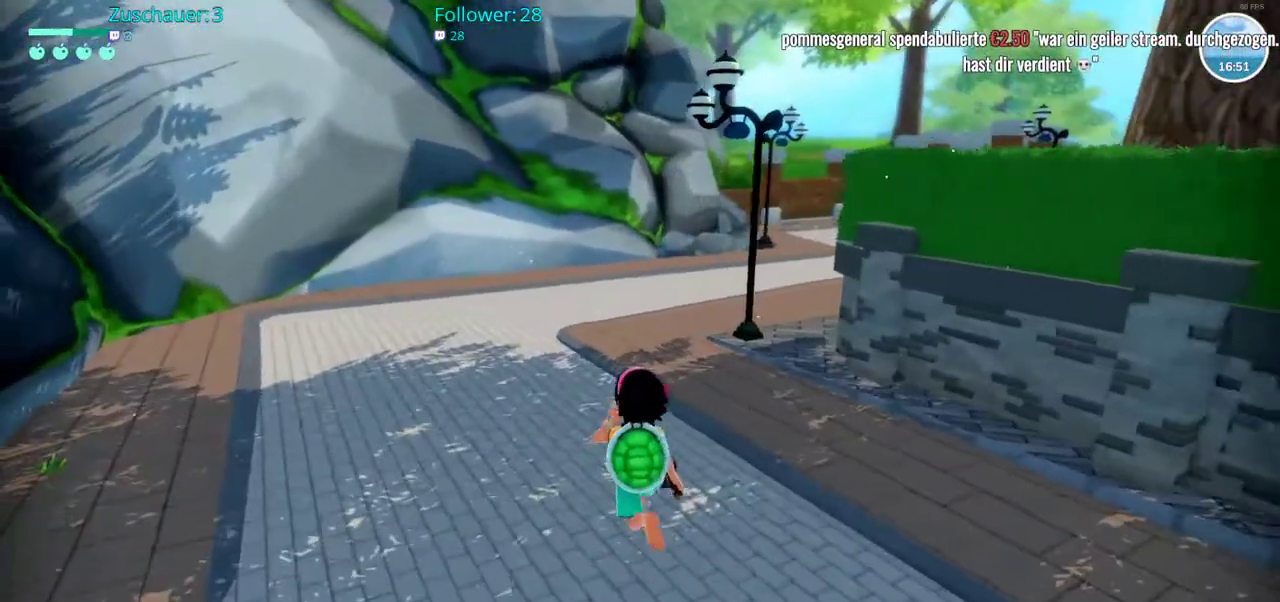
{"buttons": [], "left_stick": "up-left", "right_stick": "right", "events": [[300, "left_stick", "up-left"], [333, "right_stick", "right"]]}
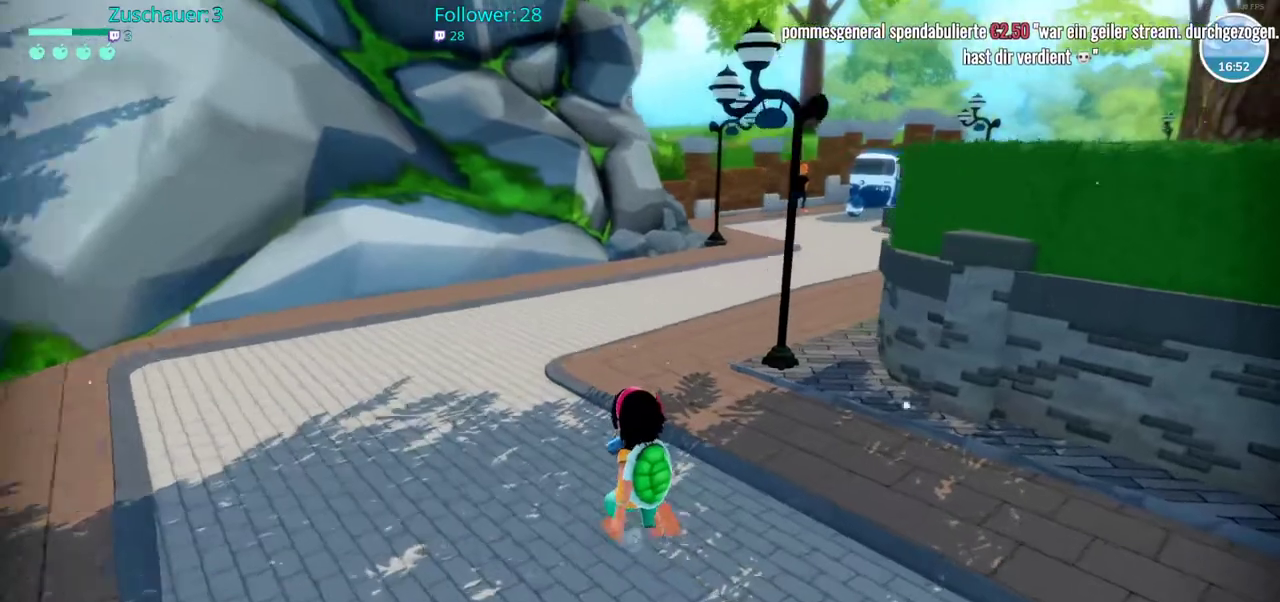
{"buttons": [], "left_stick": "up-left", "right_stick": "right", "events": []}
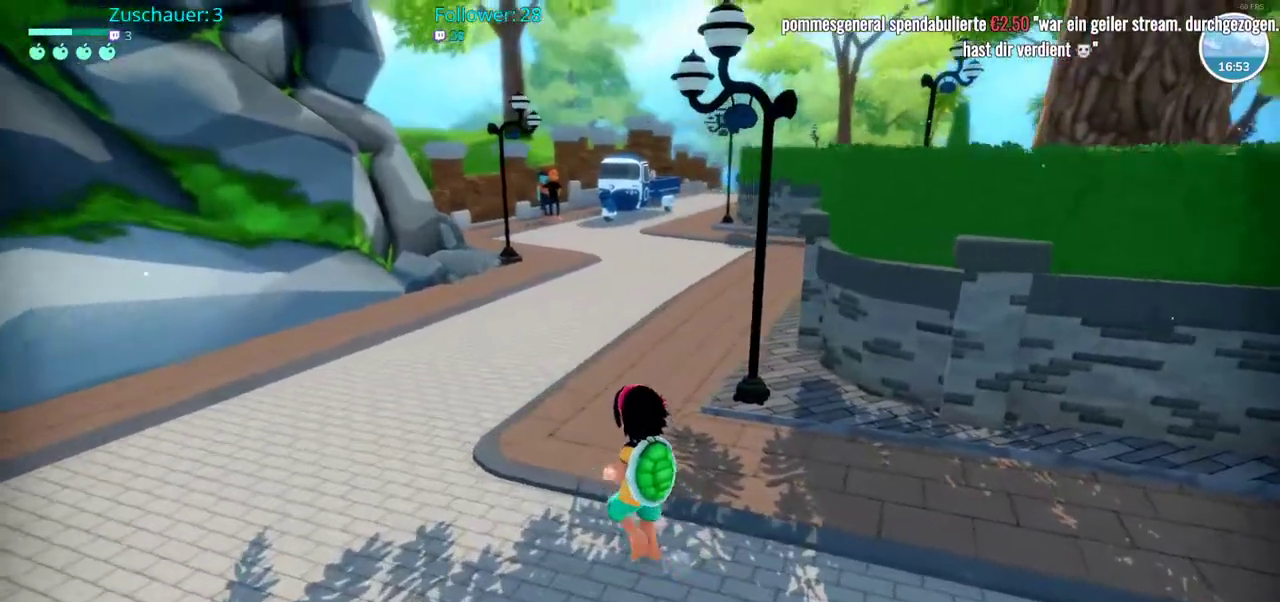
{"buttons": [], "left_stick": "up", "right_stick": "center", "events": [[150, "right_stick", "center"], [200, "left_stick", "up"]]}